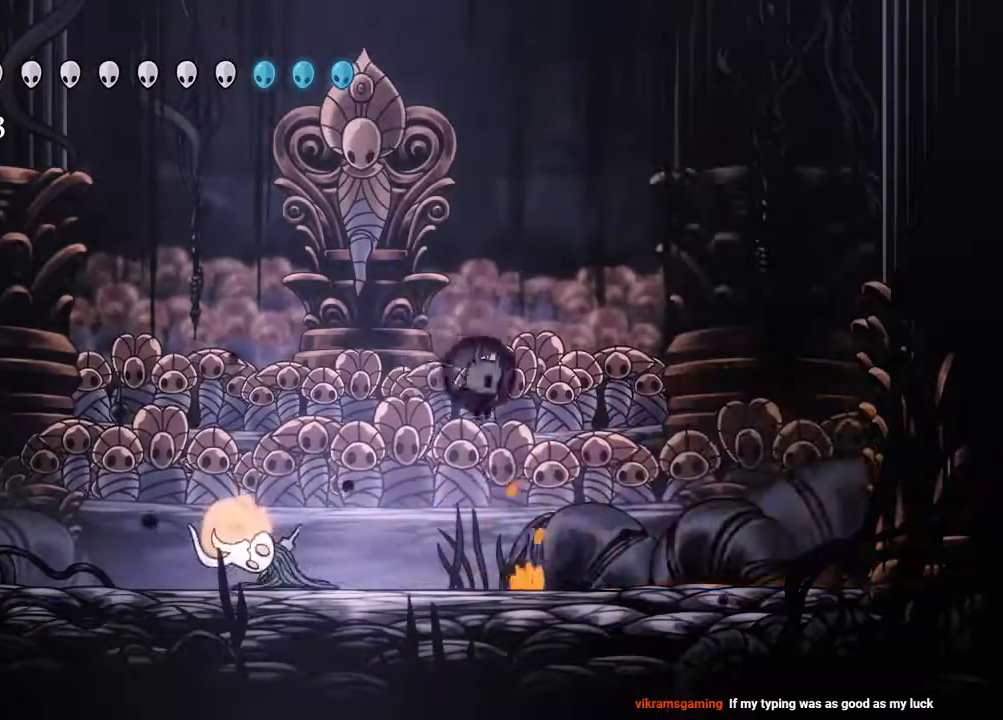
Gameplay with a controller (Xbox layout); each line is a JSON object with the inputs held at the frame after it (dt_ms = milliseconds from this image to that frame). "events" lists button and stick changes between this image and that frame as [ms after this image, input, new state], when the widget could be followed in between. Not read: R3.
{"dt_ms": 500, "buttons": ["DPAD_LEFT"], "left_stick": "center", "right_stick": "center", "events": [[17, "DPAD_DOWN", "up"], [33, "DPAD_LEFT", "down"], [150, "X", "down"], [283, "X", "up"]]}
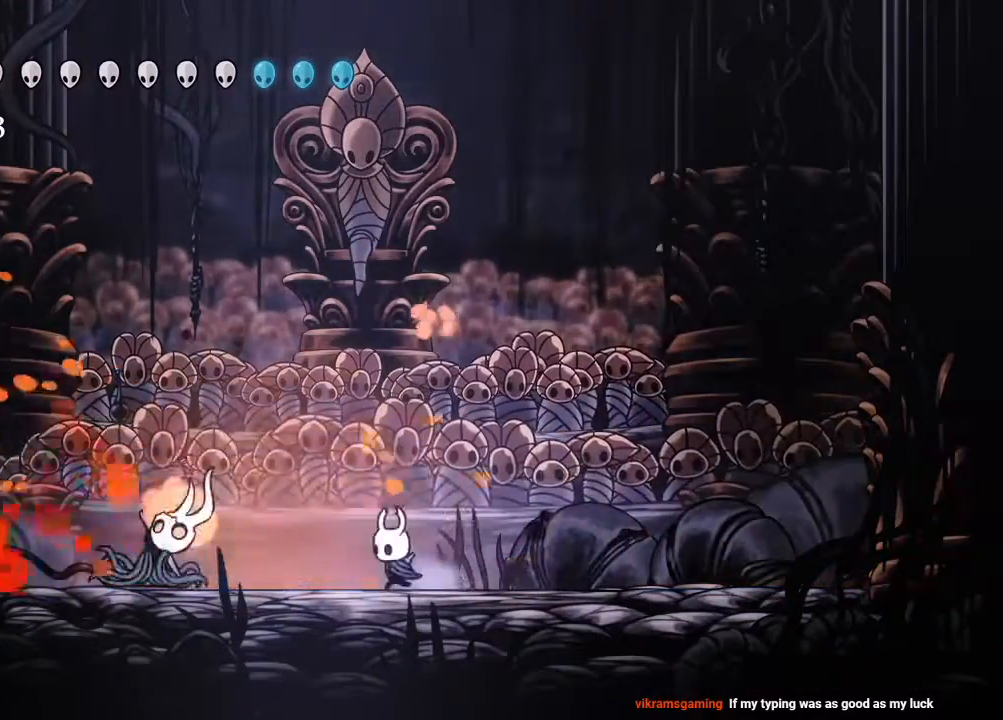
{"dt_ms": 500, "buttons": ["A"], "left_stick": "center", "right_stick": "center", "events": [[183, "X", "down"], [317, "X", "up"], [333, "DPAD_LEFT", "up"], [367, "DPAD_RIGHT", "down"], [433, "A", "down"], [483, "DPAD_RIGHT", "up"]]}
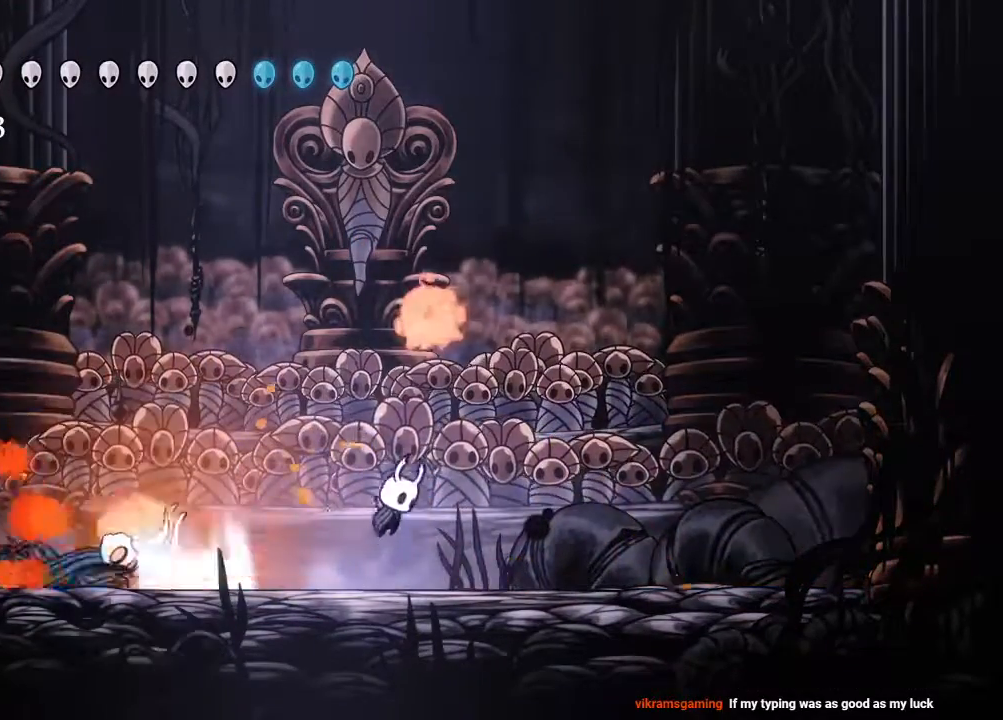
{"dt_ms": 500, "buttons": [], "left_stick": "center", "right_stick": "center"}
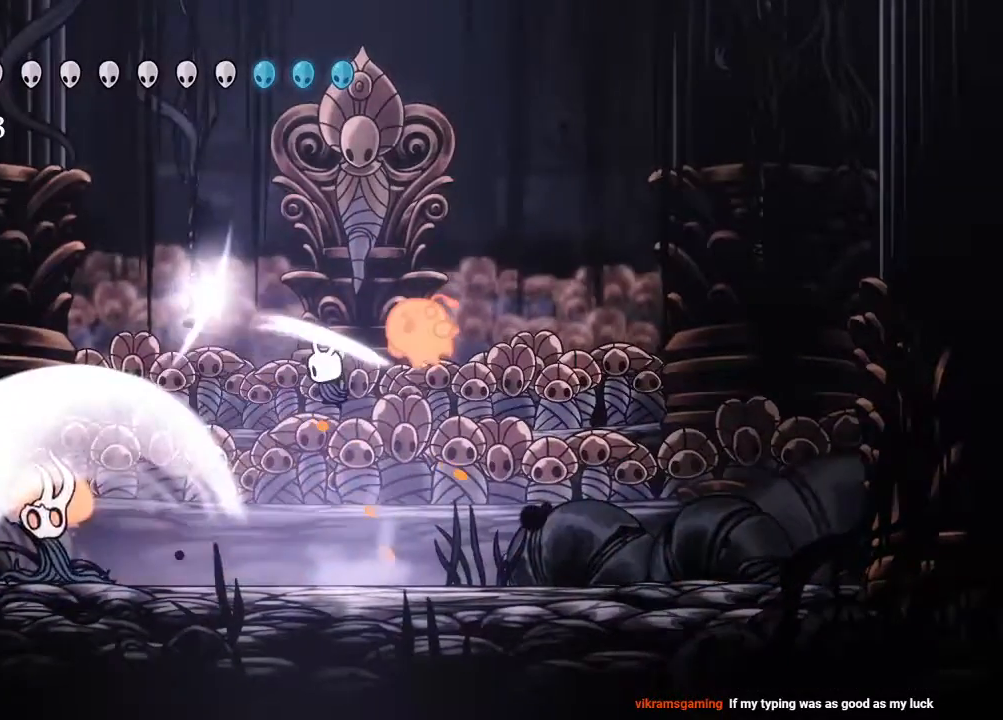
{"dt_ms": 500, "buttons": ["X", "DPAD_UP"], "left_stick": "center", "right_stick": "center", "events": [[400, "DPAD_RIGHT", "down"], [417, "X", "down"], [433, "DPAD_UP", "down"], [450, "DPAD_RIGHT", "up"]]}
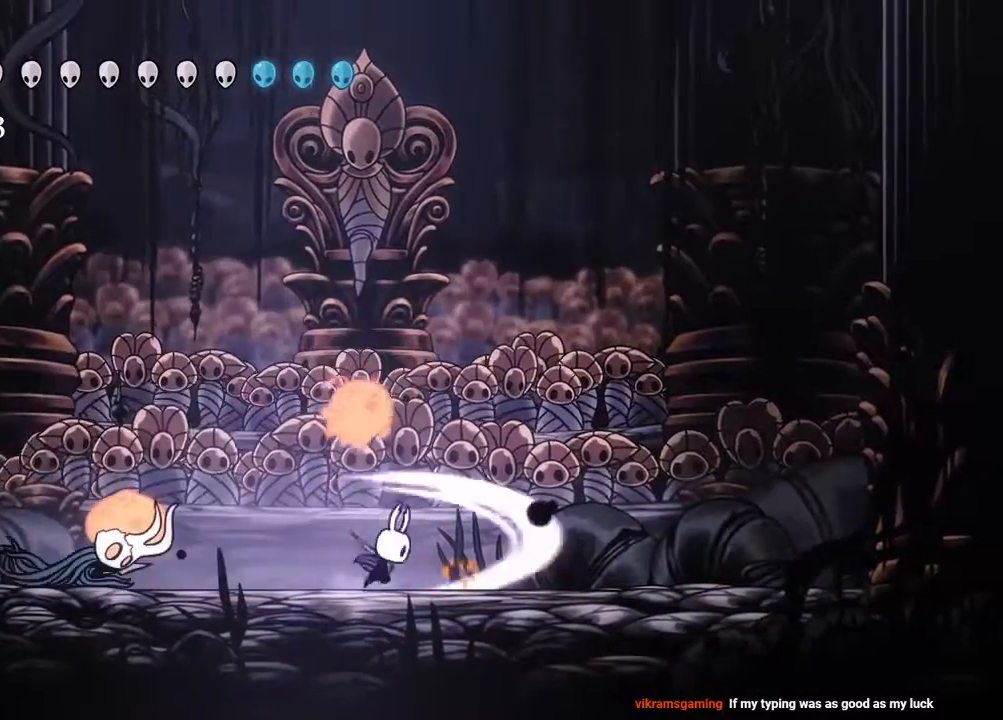
{"dt_ms": 500, "buttons": ["X", "DPAD_UP"], "left_stick": "center", "right_stick": "center", "events": [[33, "X", "up"], [167, "DPAD_UP", "up"], [350, "DPAD_UP", "down"], [450, "X", "down"]]}
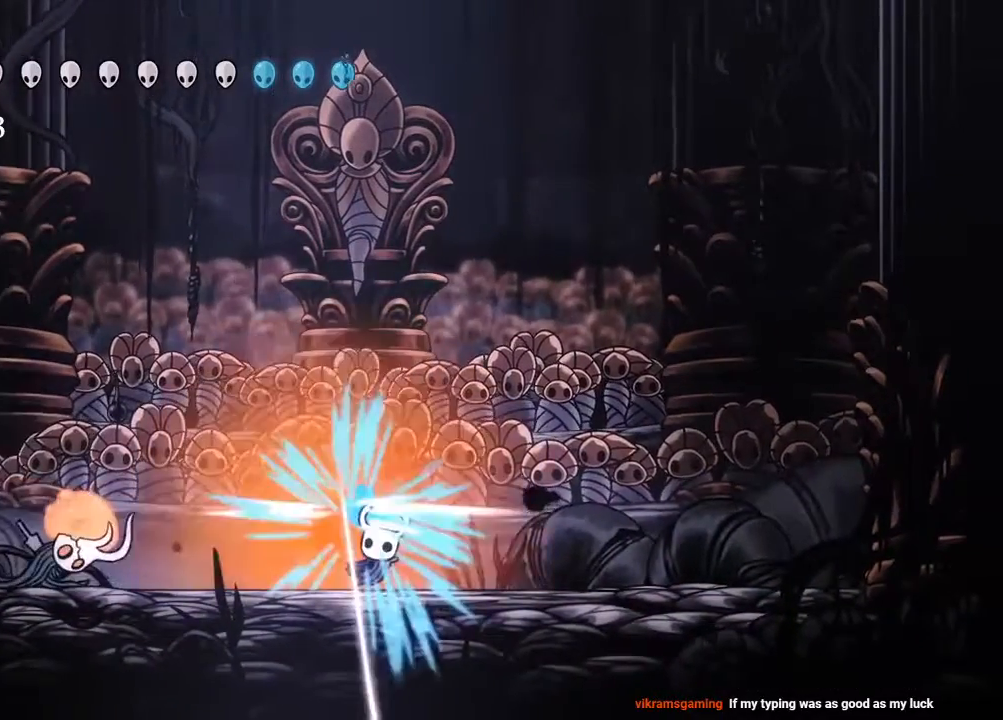
{"dt_ms": 500, "buttons": ["DPAD_LEFT"], "left_stick": "center", "right_stick": "center", "events": [[50, "X", "up"], [167, "DPAD_UP", "up"], [183, "DPAD_LEFT", "down"]]}
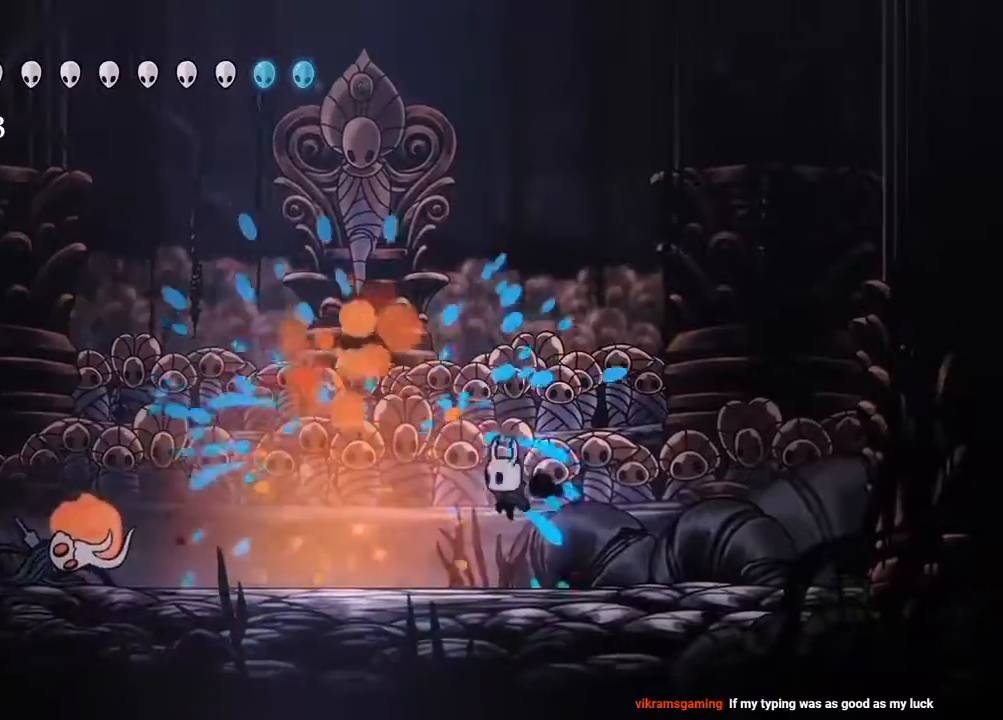
{"dt_ms": 500, "buttons": ["DPAD_LEFT"], "left_stick": "center", "right_stick": "center", "events": []}
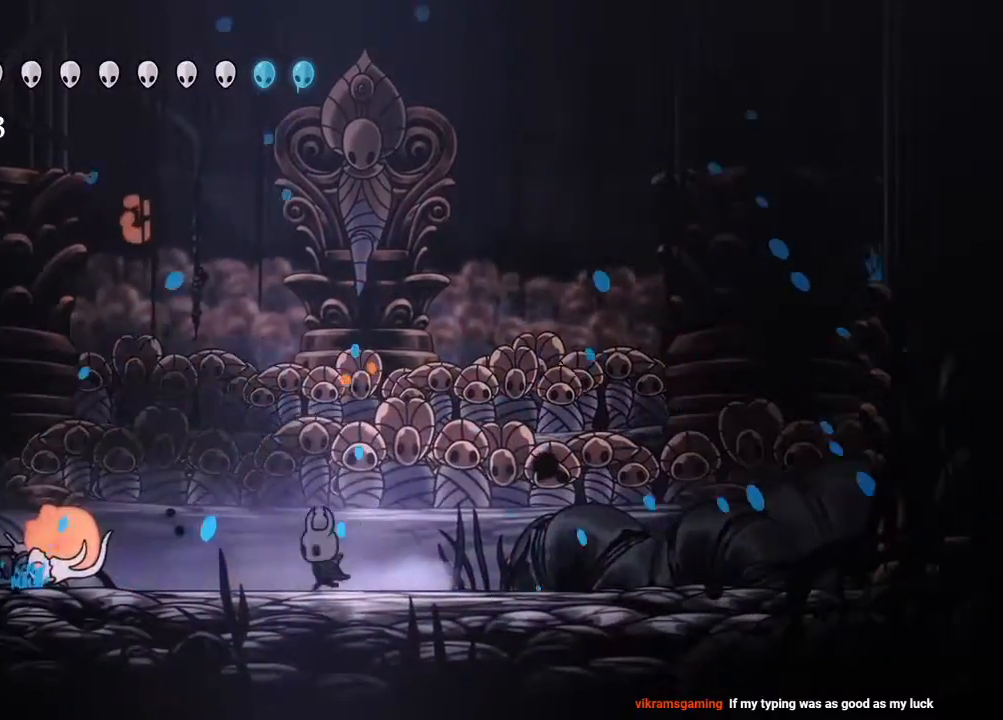
{"dt_ms": 1000, "buttons": ["DPAD_UP", "DPAD_LEFT"], "left_stick": "center", "right_stick": "center"}
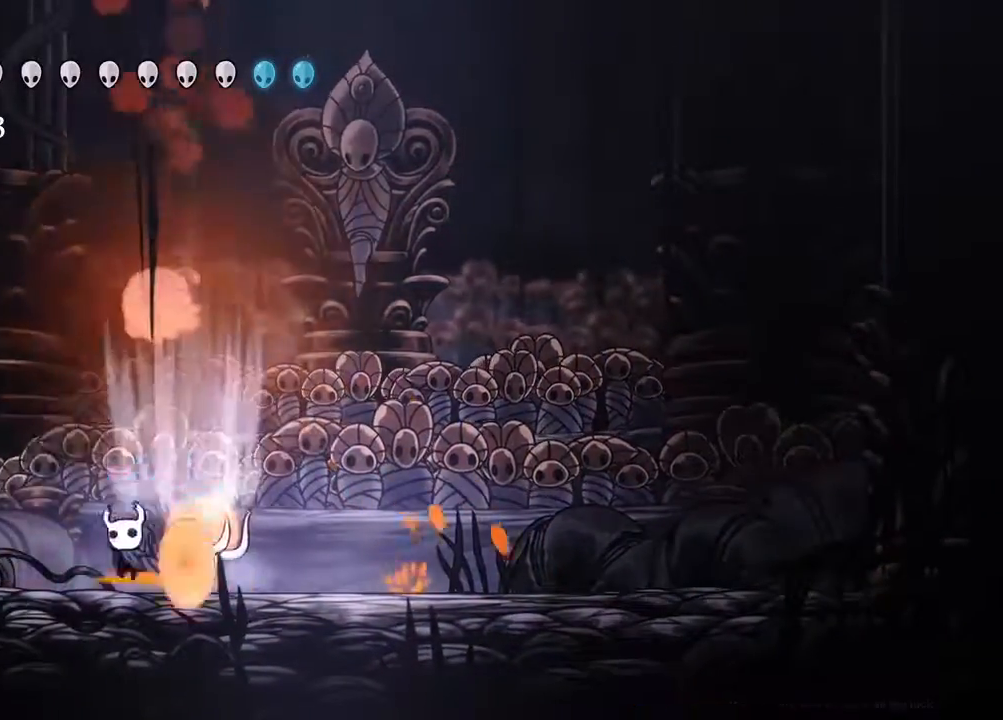
{"dt_ms": 500, "buttons": ["DPAD_RIGHT"], "left_stick": "center", "right_stick": "center", "events": [[133, "DPAD_UP", "up"], [250, "DPAD_UP", "down"], [317, "DPAD_LEFT", "up"], [317, "DPAD_UP", "up"], [350, "DPAD_RIGHT", "down"]]}
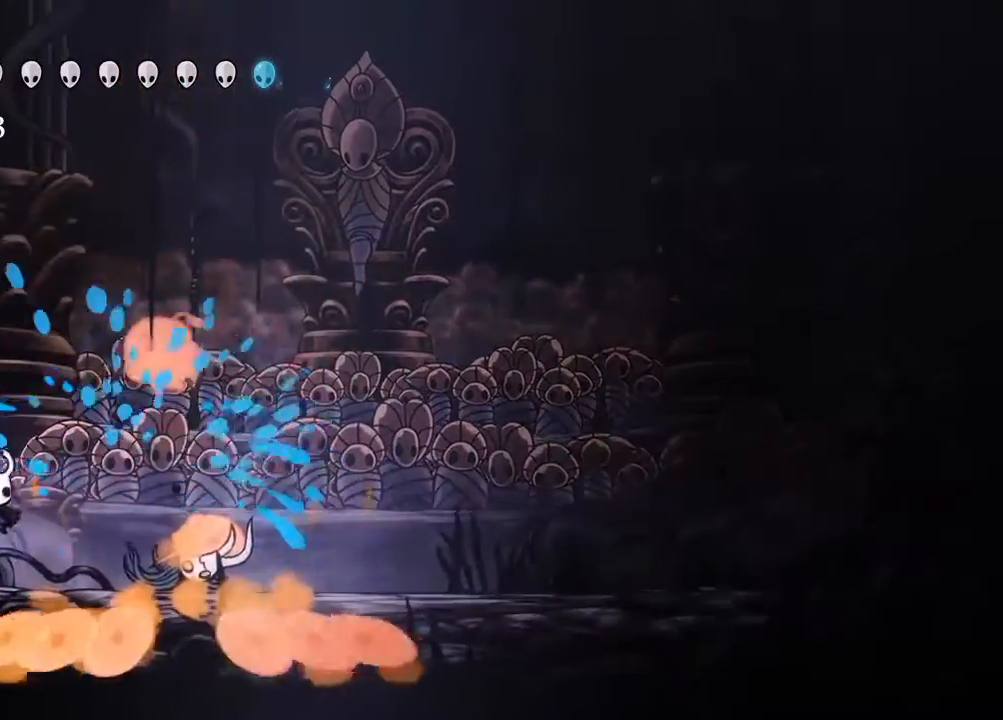
{"dt_ms": 500, "buttons": ["A", "X"], "left_stick": "center", "right_stick": "center"}
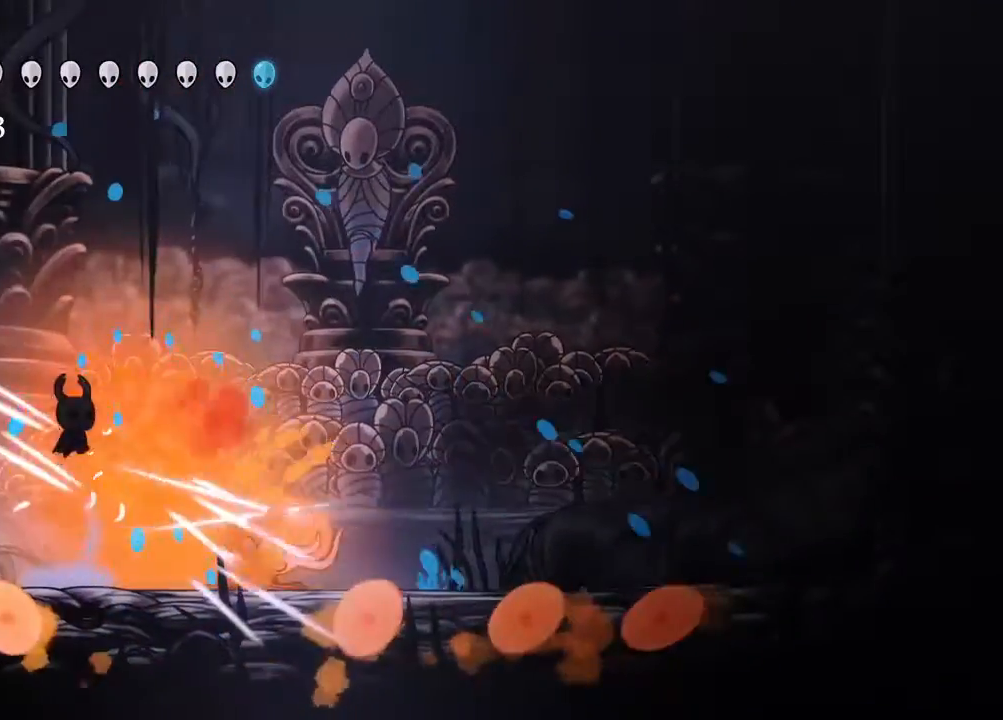
{"dt_ms": 500, "buttons": ["DPAD_RIGHT"], "left_stick": "center", "right_stick": "center", "events": [[17, "A", "up"], [17, "X", "up"], [67, "DPAD_RIGHT", "down"], [300, "X", "down"], [467, "X", "up"]]}
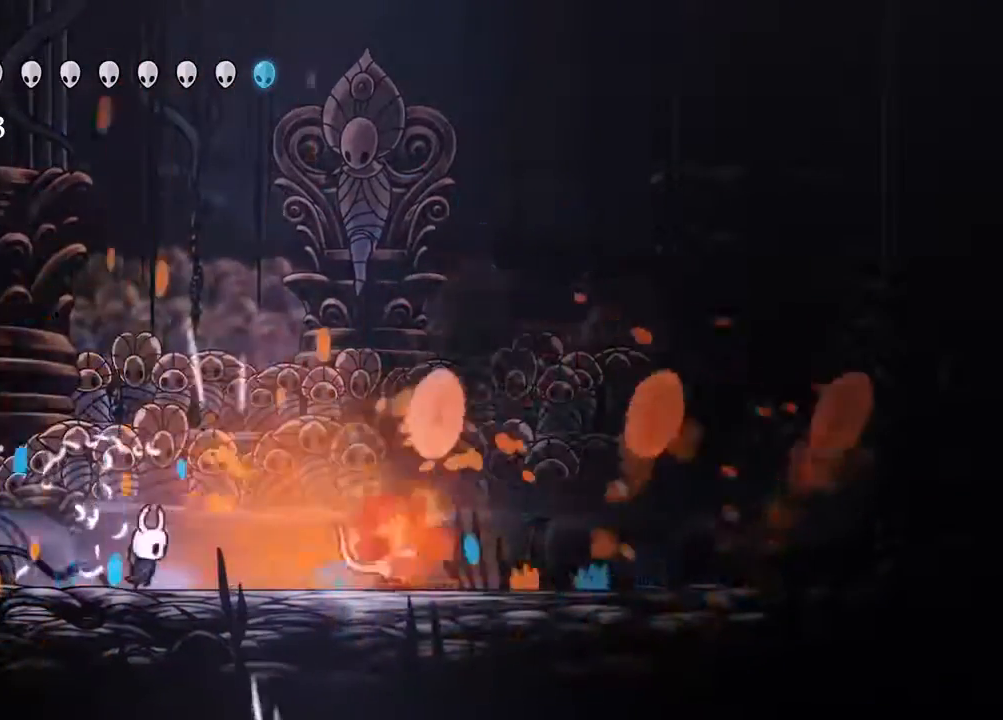
{"dt_ms": 500, "buttons": ["DPAD_RIGHT"], "left_stick": "center", "right_stick": "center", "events": [[350, "X", "down"], [500, "X", "up"]]}
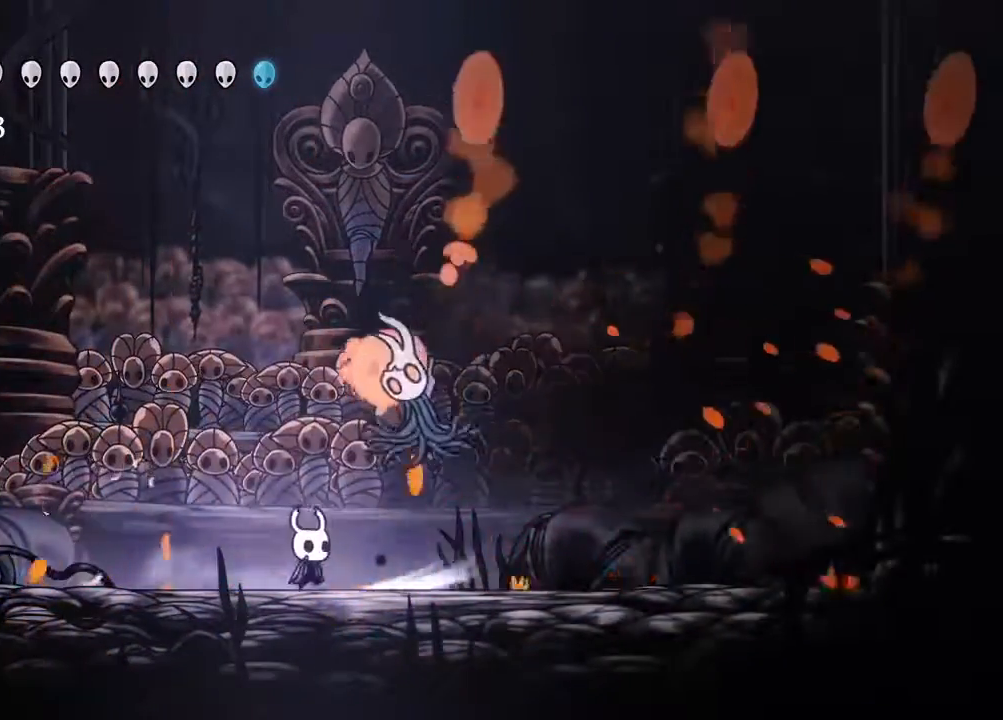
{"dt_ms": 500, "buttons": ["DPAD_LEFT"], "left_stick": "center", "right_stick": "center", "events": [[267, "R2", "down"], [333, "DPAD_RIGHT", "up"], [400, "DPAD_LEFT", "down"], [433, "R2", "up"]]}
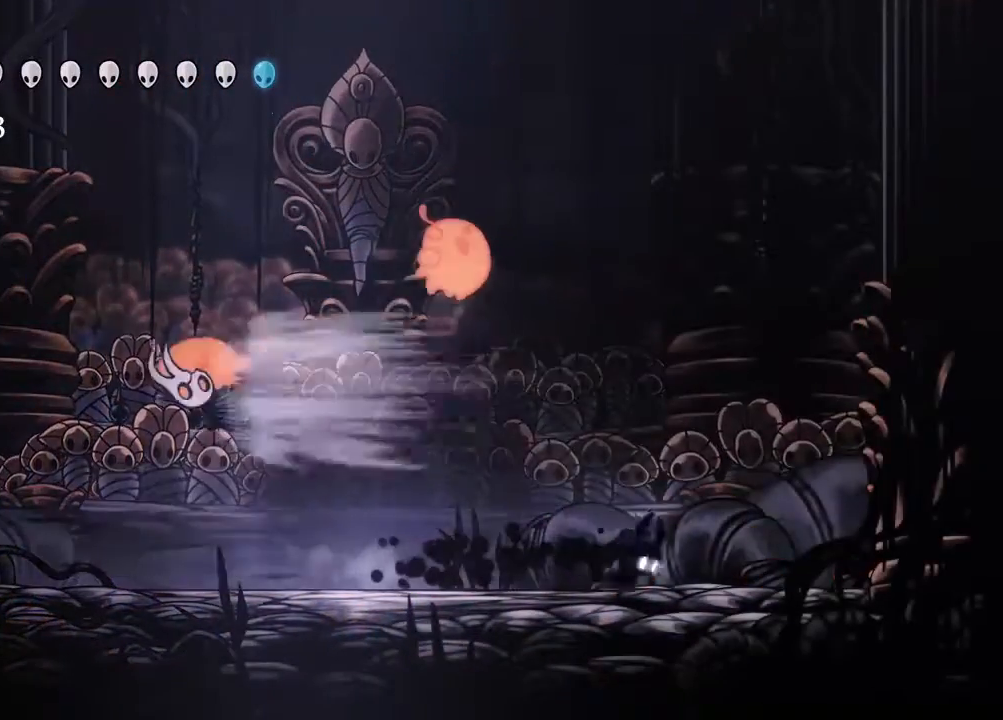
{"dt_ms": 500, "buttons": ["R2", "DPAD_LEFT"], "left_stick": "center", "right_stick": "center", "events": [[417, "R2", "down"]]}
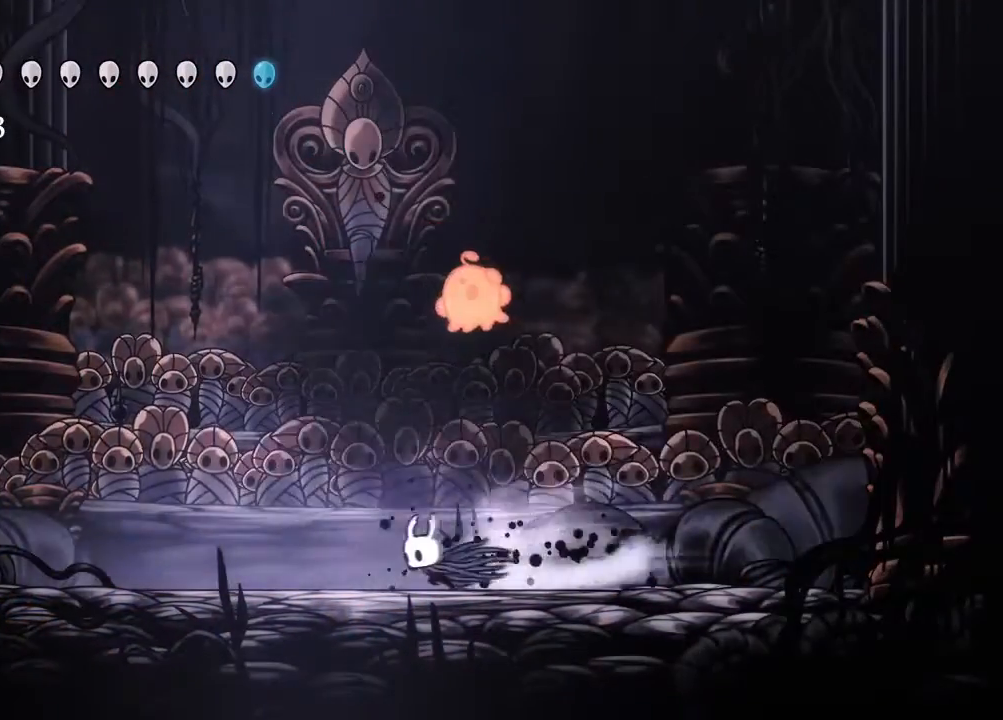
{"dt_ms": 500, "buttons": ["DPAD_LEFT"], "left_stick": "center", "right_stick": "center", "events": [[150, "R2", "up"]]}
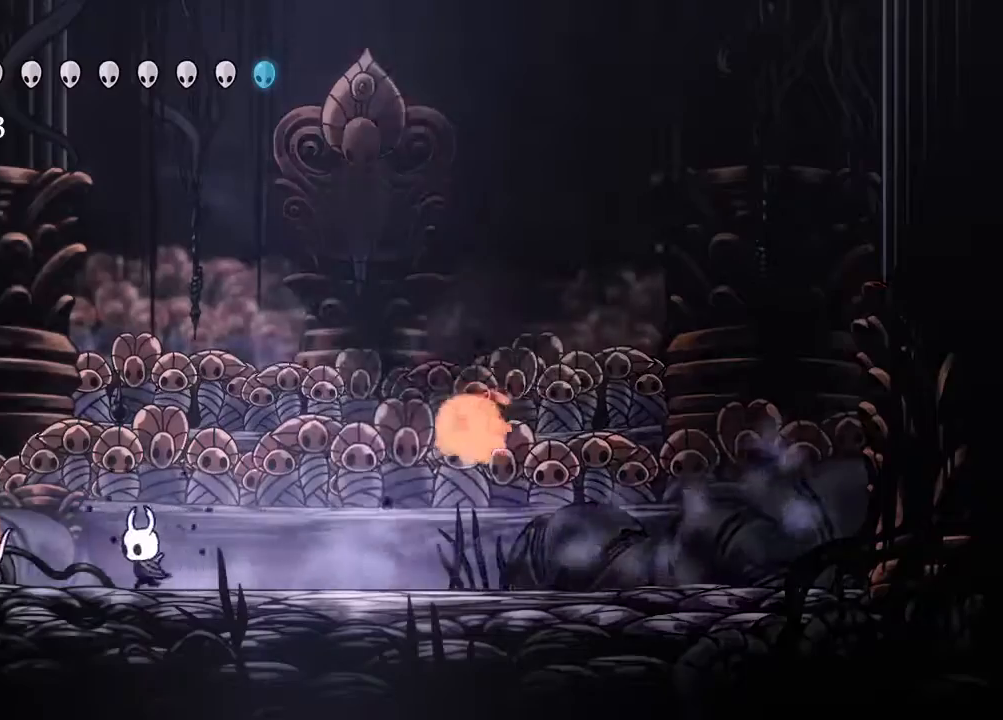
{"dt_ms": 500, "buttons": ["X"], "left_stick": "center", "right_stick": "center", "events": [[67, "X", "down"], [233, "X", "up"], [450, "X", "down"], [500, "DPAD_LEFT", "up"]]}
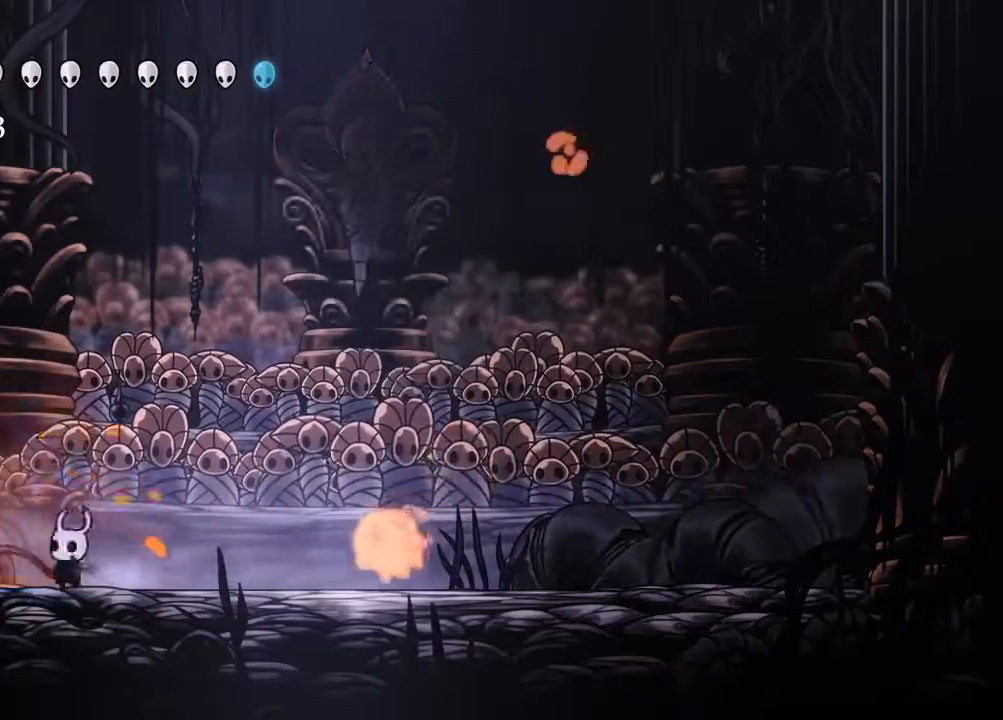
{"dt_ms": 500, "buttons": ["A", "X", "DPAD_DOWN", "DPAD_RIGHT"], "left_stick": "center", "right_stick": "center", "events": [[50, "DPAD_RIGHT", "down"], [50, "X", "up"], [267, "A", "down"], [333, "DPAD_DOWN", "down"], [383, "X", "down"]]}
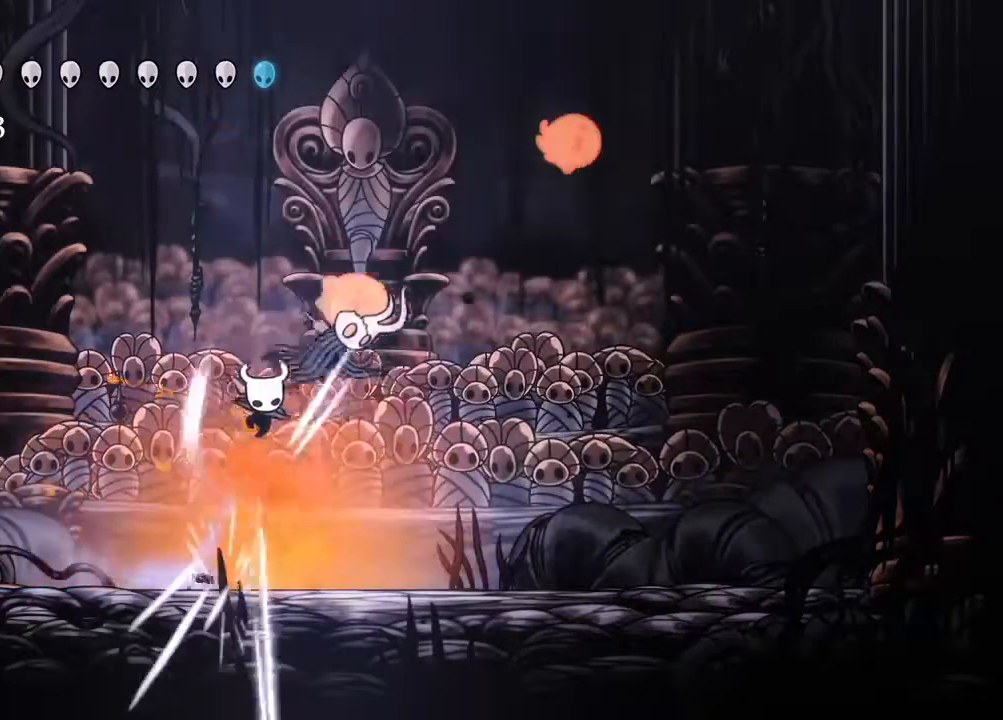
{"dt_ms": 500, "buttons": ["X"], "left_stick": "center", "right_stick": "center", "events": [[50, "A", "up"], [50, "X", "up"], [133, "DPAD_DOWN", "up"], [217, "DPAD_RIGHT", "up"], [450, "X", "down"]]}
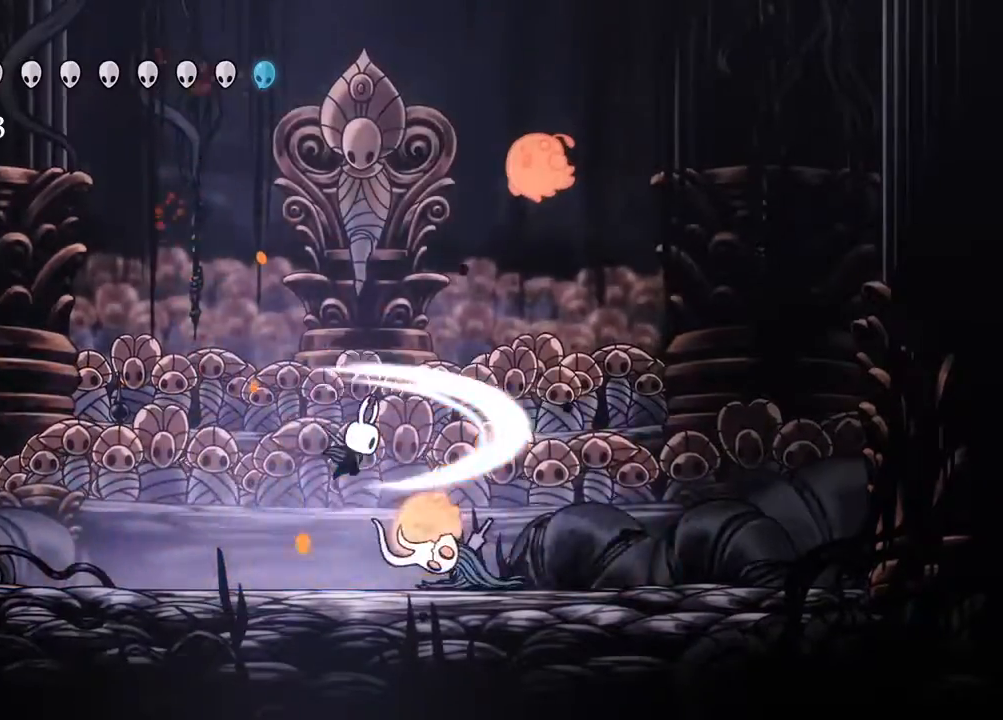
{"dt_ms": 500, "buttons": ["DPAD_RIGHT"], "left_stick": "center", "right_stick": "center", "events": [[117, "X", "up"], [217, "DPAD_RIGHT", "down"]]}
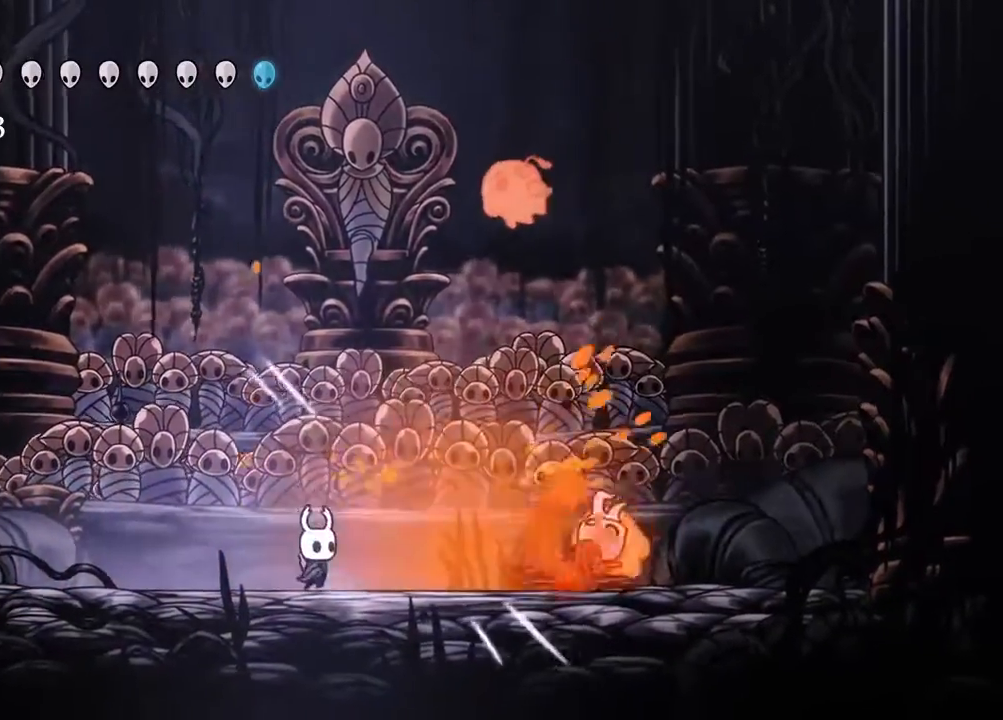
{"dt_ms": 500, "buttons": [], "left_stick": "center", "right_stick": "center", "events": [[17, "DPAD_RIGHT", "up"], [83, "DPAD_UP", "down"], [100, "DPAD_RIGHT", "down"], [133, "A", "down"], [267, "X", "down"], [350, "DPAD_UP", "up"], [383, "A", "up"], [450, "X", "up"], [483, "DPAD_RIGHT", "up"]]}
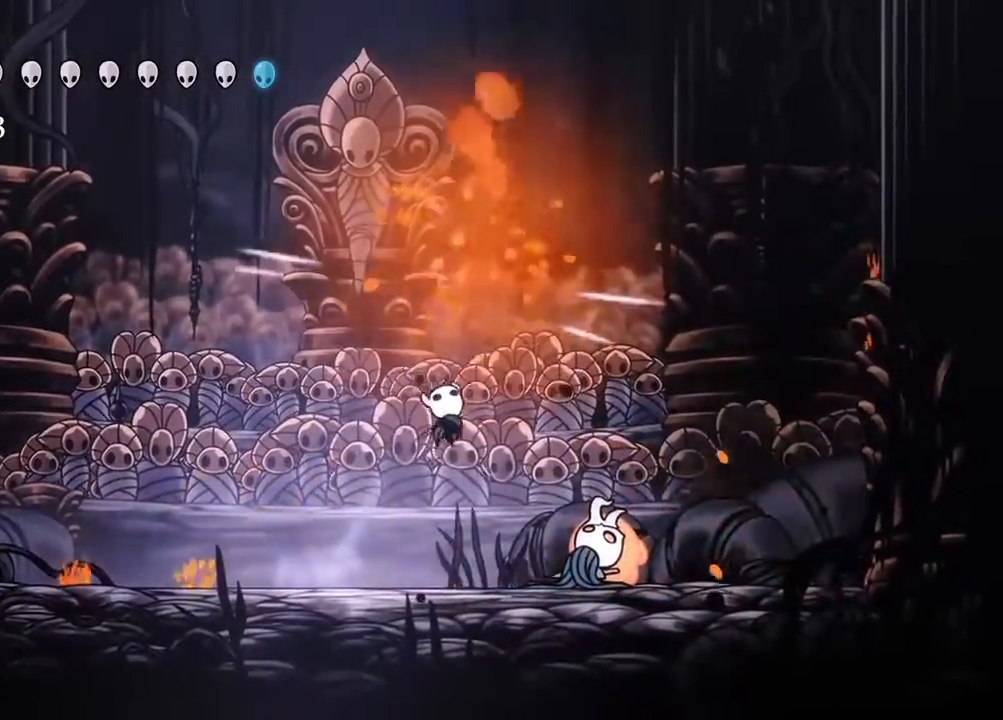
{"dt_ms": 500, "buttons": ["DPAD_RIGHT"], "left_stick": "center", "right_stick": "center", "events": [[200, "X", "down"], [217, "DPAD_RIGHT", "down"], [367, "X", "up"]]}
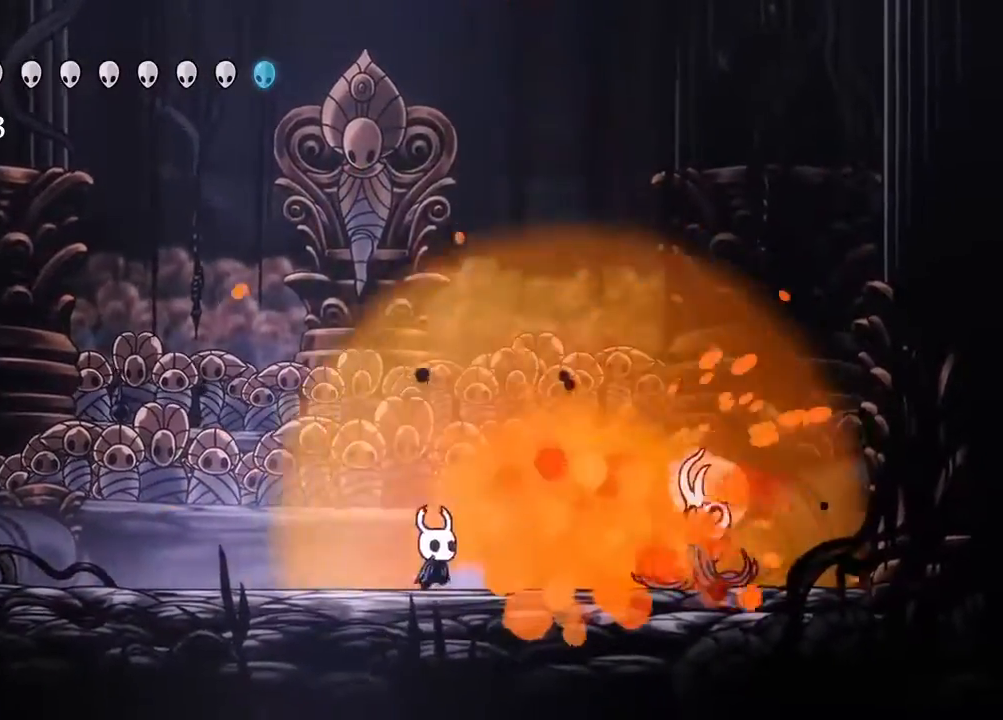
{"dt_ms": 500, "buttons": ["DPAD_LEFT"], "left_stick": "center", "right_stick": "center", "events": [[233, "DPAD_RIGHT", "up"], [483, "DPAD_LEFT", "down"]]}
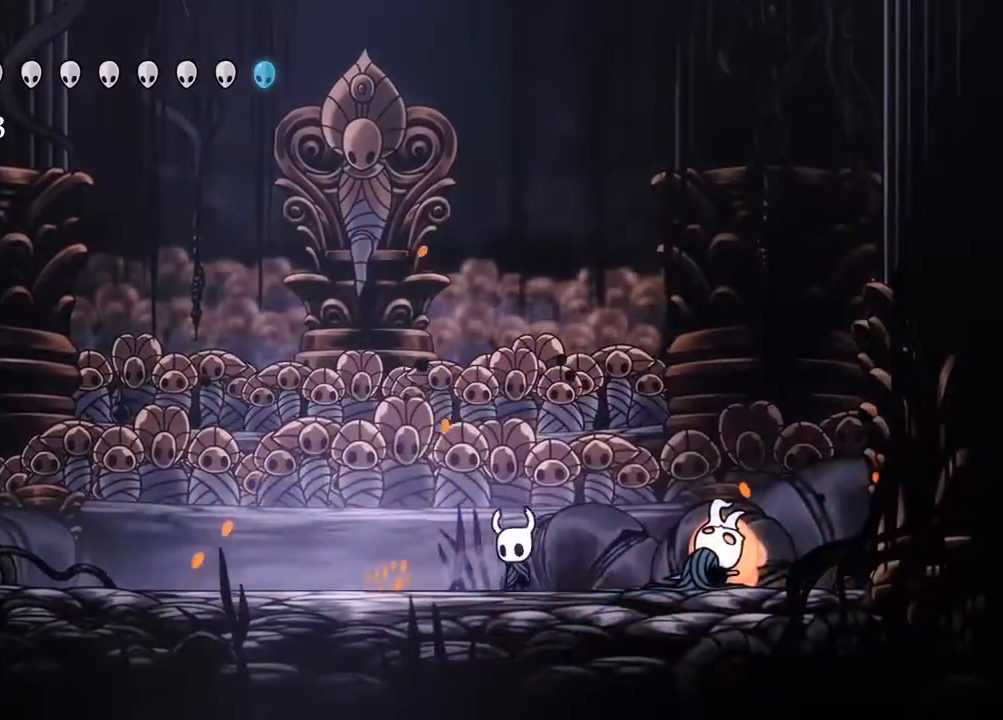
{"dt_ms": 500, "buttons": ["DPAD_LEFT"], "left_stick": "center", "right_stick": "center", "events": []}
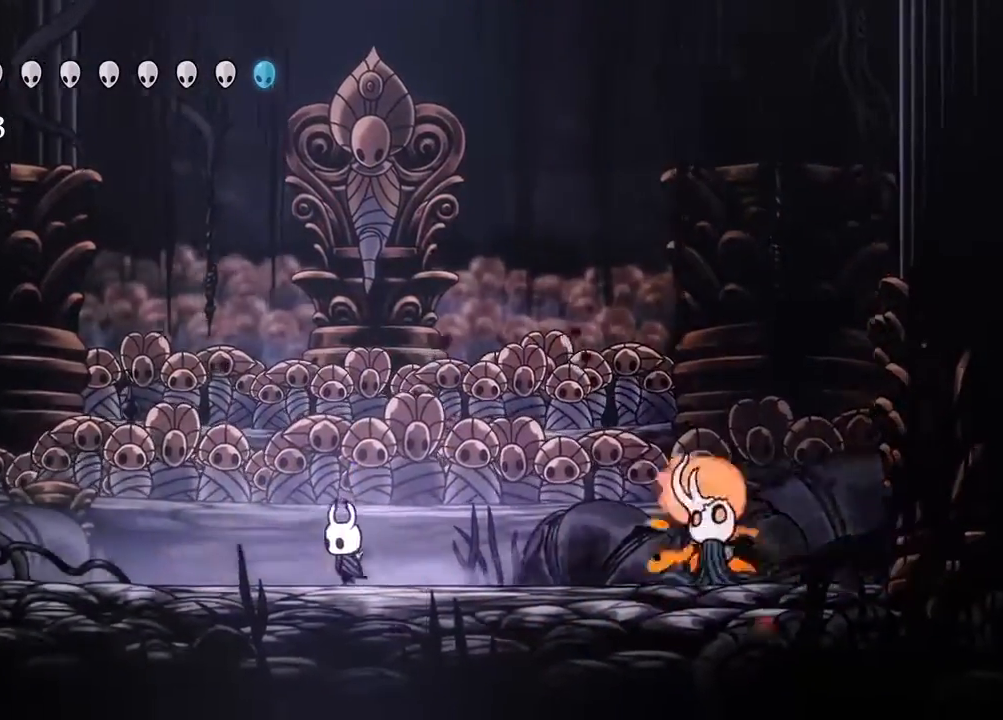
{"dt_ms": 500, "buttons": [], "left_stick": "center", "right_stick": "center", "events": [[200, "DPAD_LEFT", "up"]]}